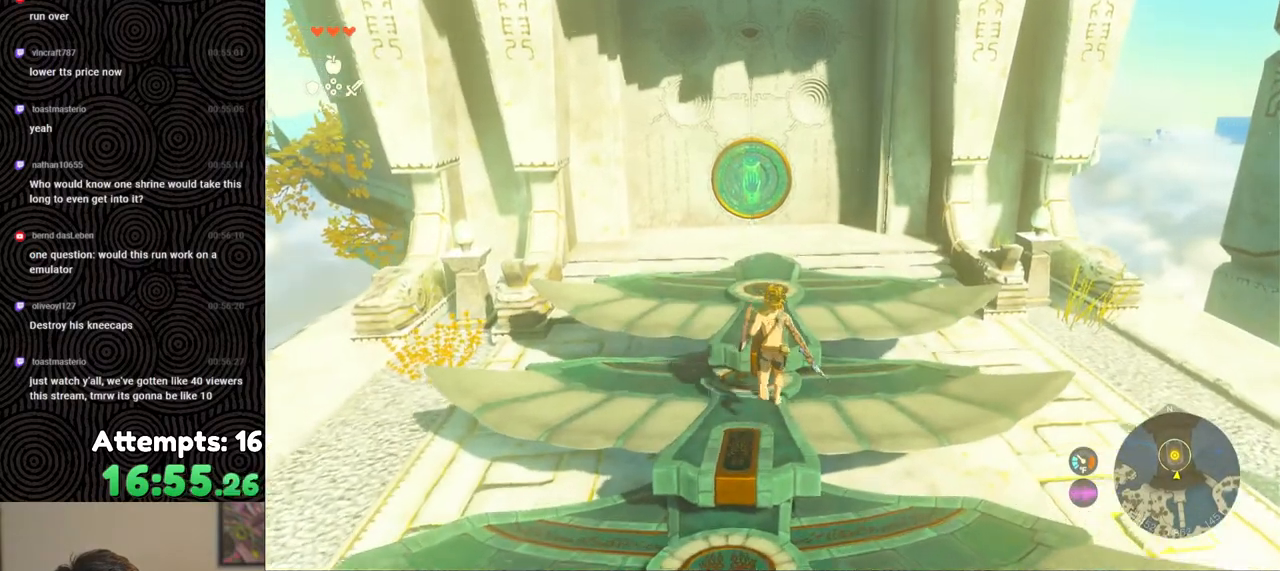
Gameplay with a controller (Nintendo layout); each line is a JSON object with the inputs held at the frame after it. "events" lists button and stick changes between this image and that frame as [ms after this image, input, new state], when the widget could be followed in between. Not read: L3 R3.
{"buttons": [], "left_stick": "center", "right_stick": "center", "events": [[33, "right_stick", "down-left"], [133, "right_stick", "center"], [350, "left_stick", "center"]]}
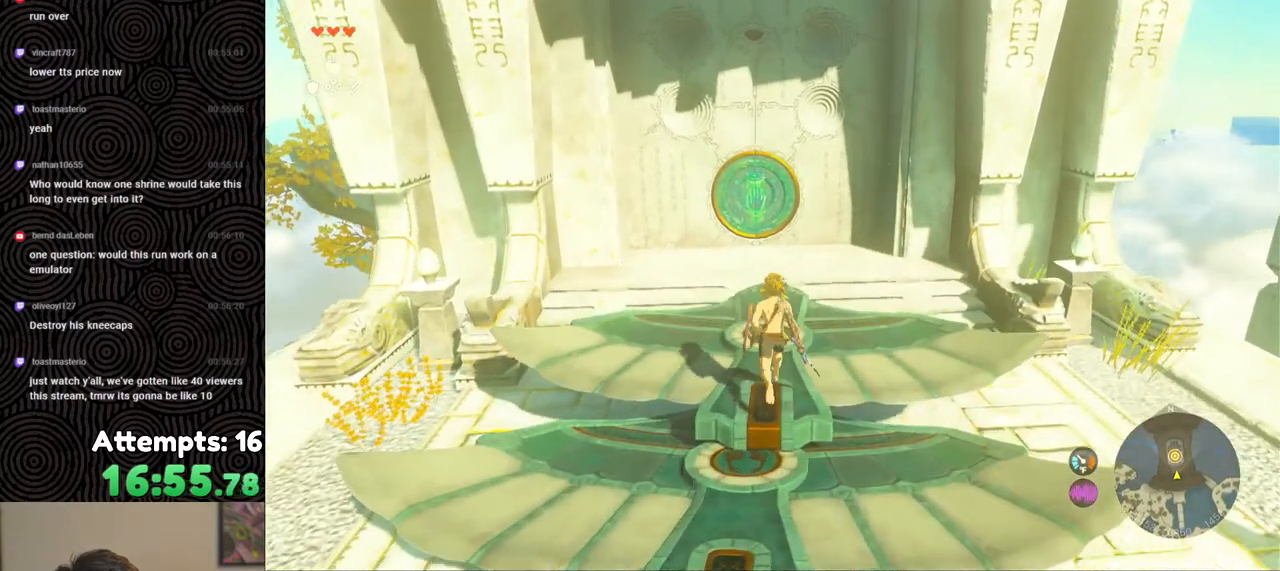
{"buttons": [], "left_stick": "center", "right_stick": "center", "events": []}
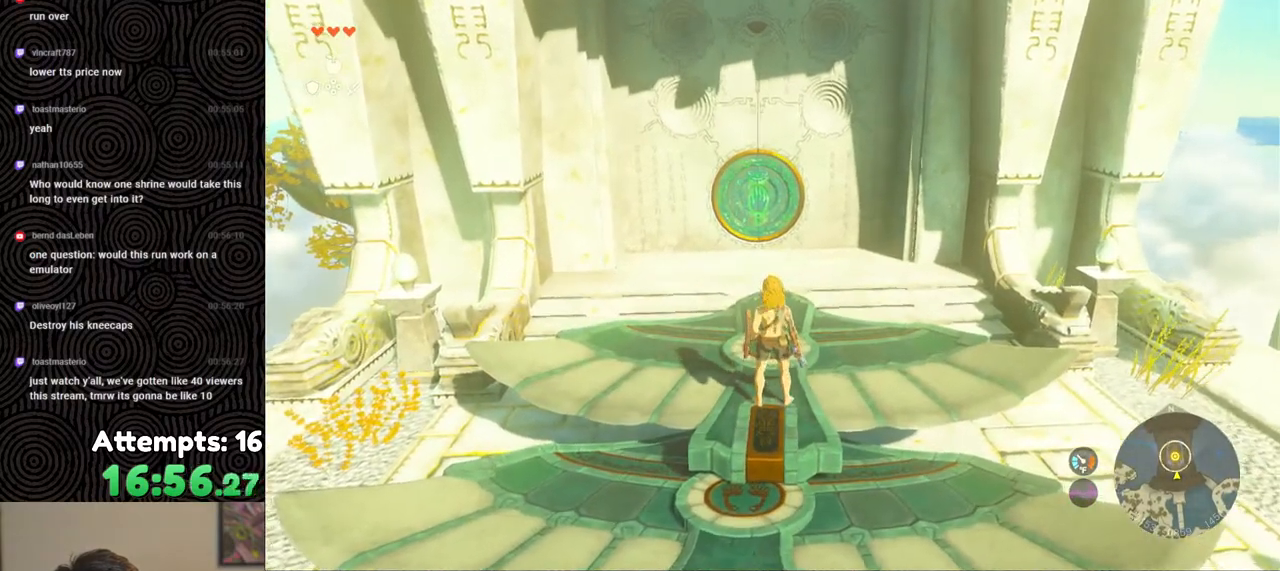
{"buttons": [], "left_stick": "up", "right_stick": "down-left", "events": [[367, "left_stick", "up"], [400, "right_stick", "down-left"]]}
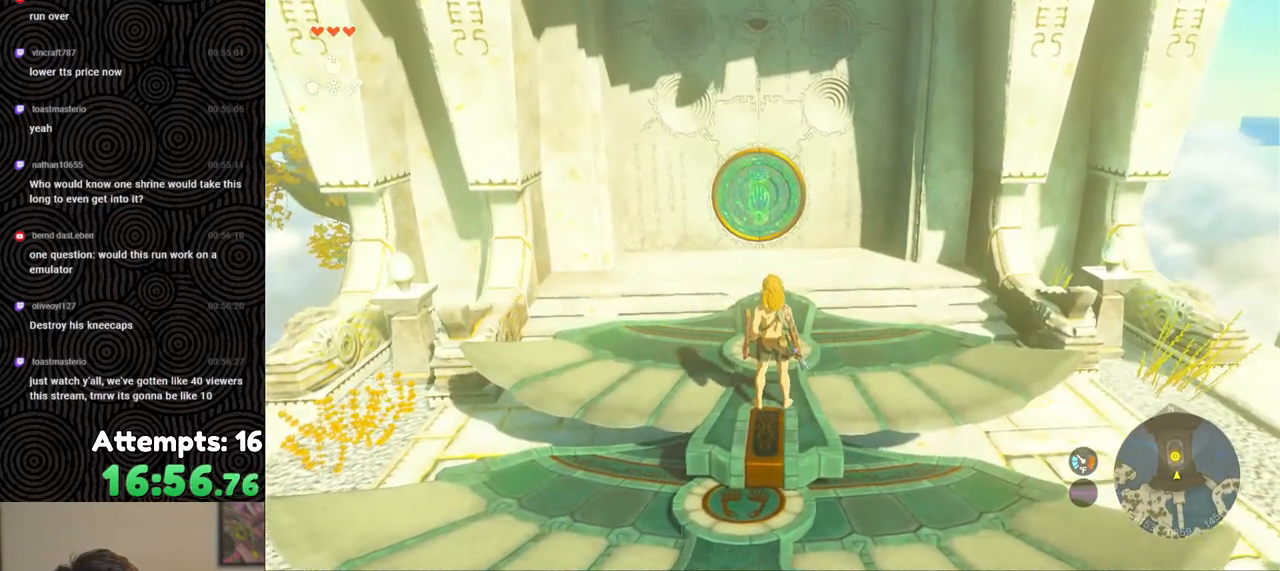
{"buttons": [], "left_stick": "up", "right_stick": "down-left", "events": []}
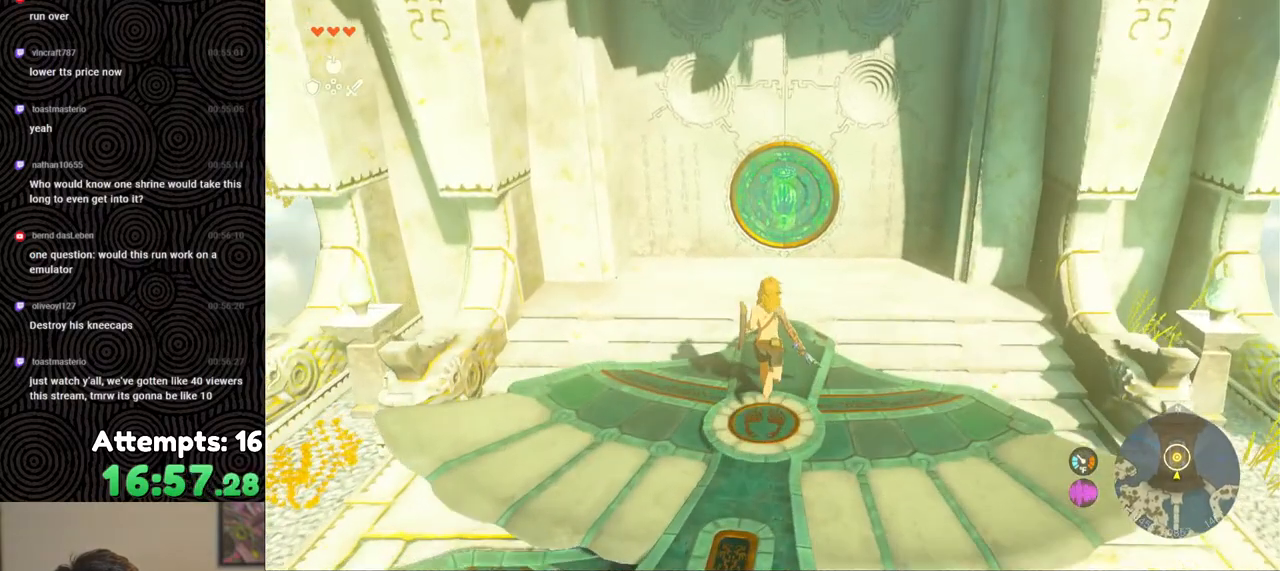
{"buttons": [], "left_stick": "center", "right_stick": "center", "events": [[33, "right_stick", "center"], [83, "left_stick", "center"]]}
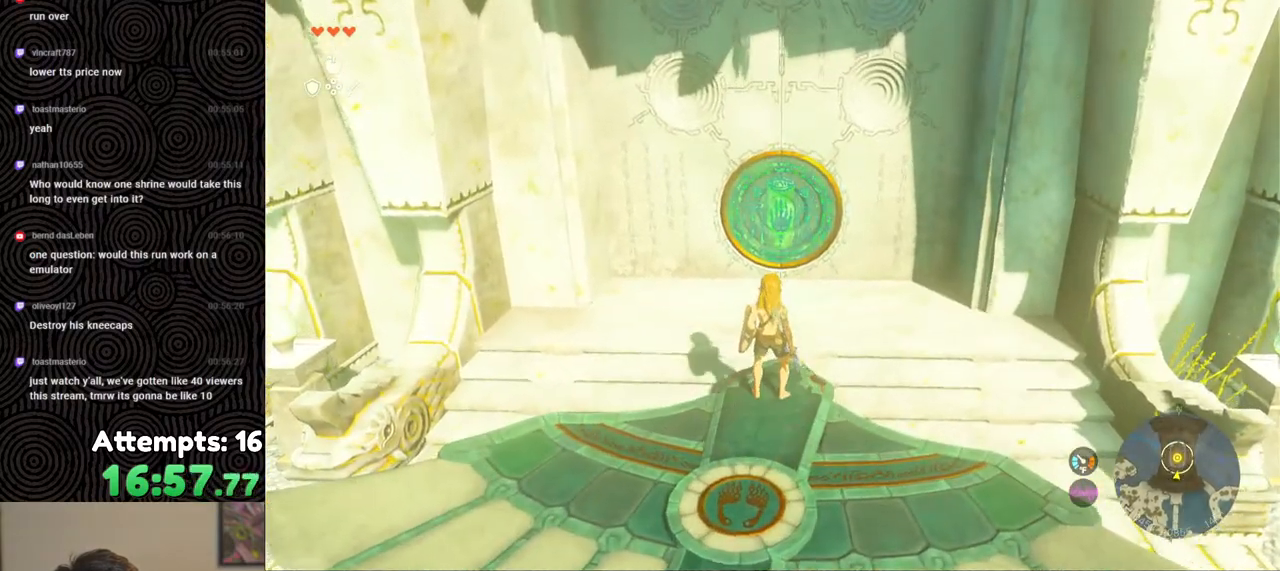
{"buttons": [], "left_stick": "center", "right_stick": "center", "events": [[167, "left_stick", "up"], [233, "left_stick", "center"]]}
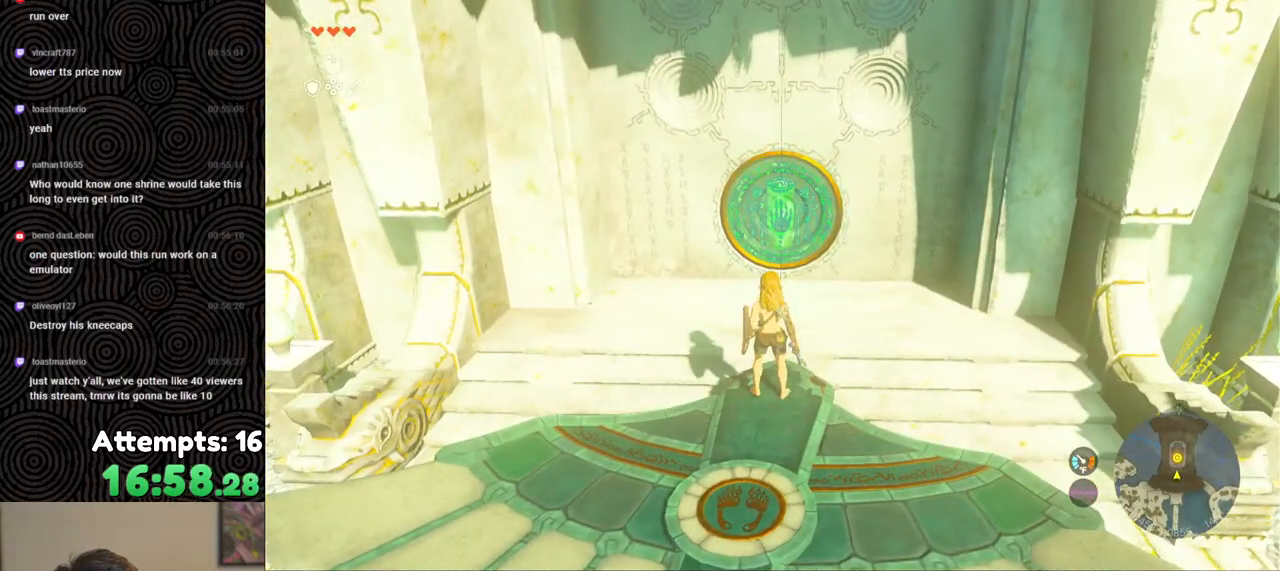
{"buttons": [], "left_stick": "center", "right_stick": "center", "events": [[50, "left_stick", "up"], [133, "left_stick", "center"], [417, "left_stick", "up"], [467, "left_stick", "center"]]}
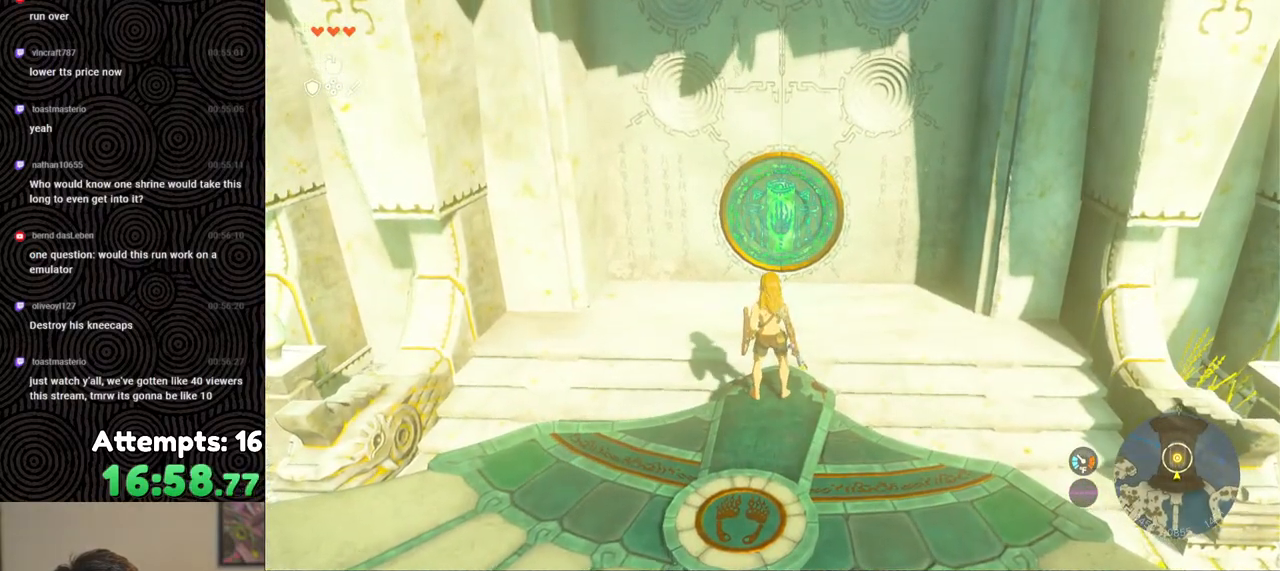
{"buttons": ["A"], "left_stick": "center", "right_stick": "center", "events": [[400, "A", "down"]]}
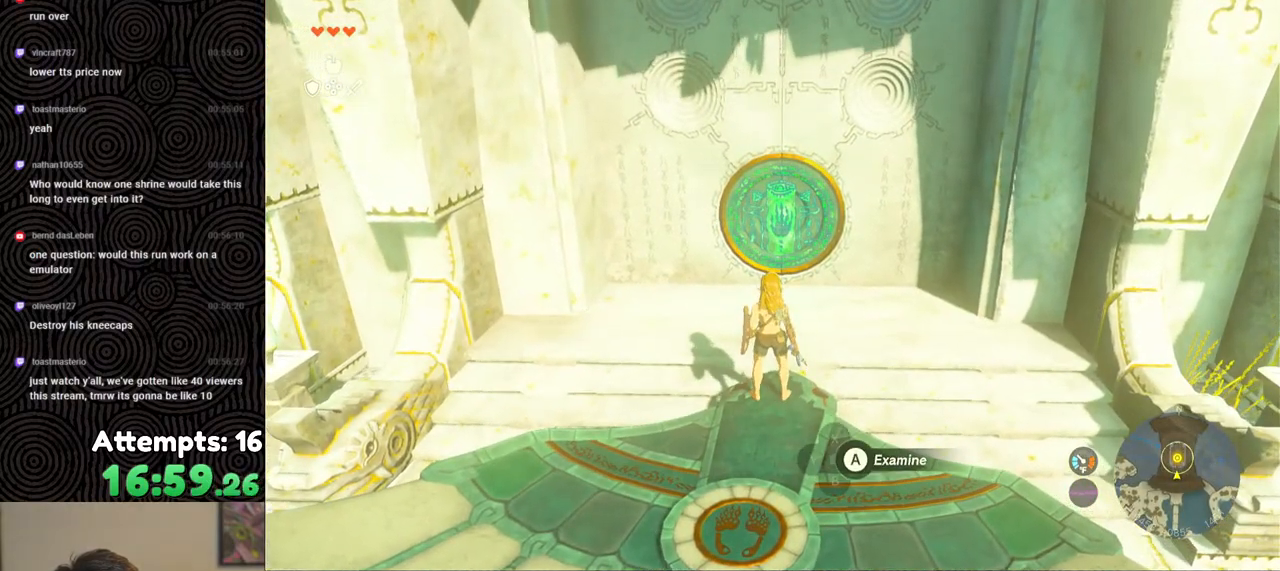
{"buttons": [], "left_stick": "center", "right_stick": "center", "events": [[33, "A", "up"]]}
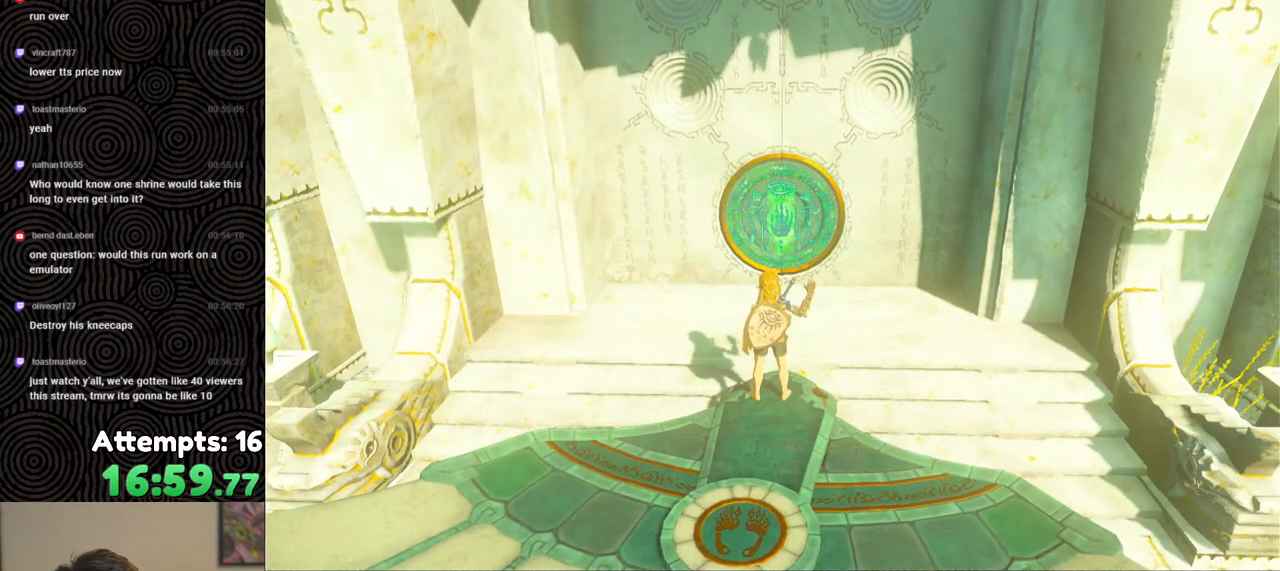
{"buttons": [], "left_stick": "center", "right_stick": "center", "events": []}
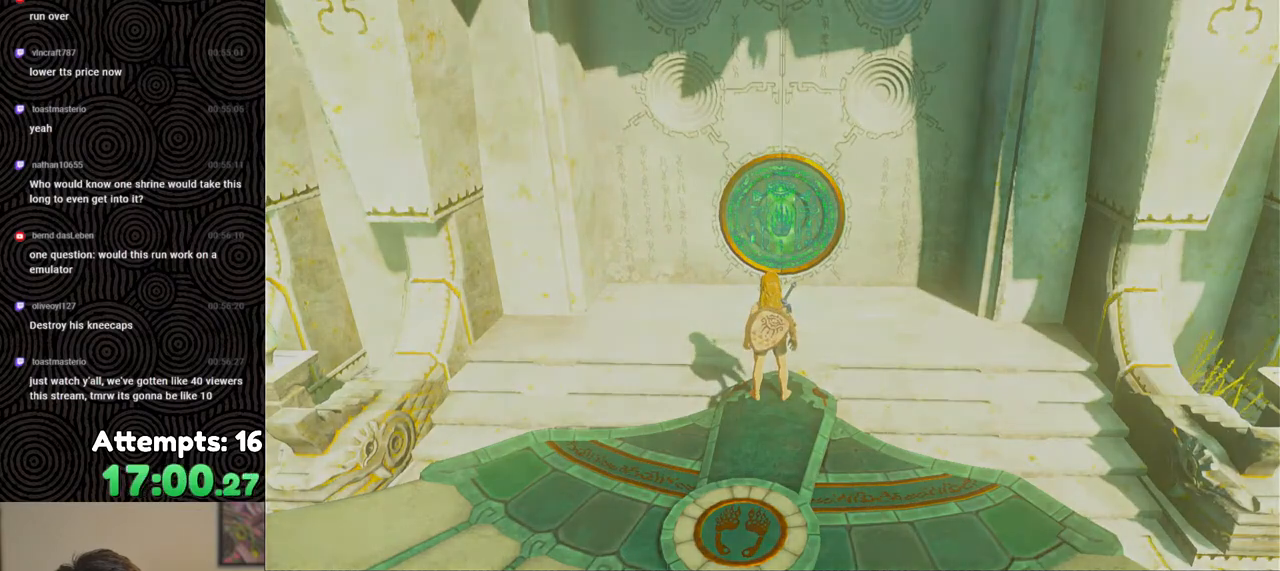
{"buttons": [], "left_stick": "center", "right_stick": "center", "events": [[150, "X", "down"], [250, "X", "up"], [300, "START", "down"], [483, "START", "up"]]}
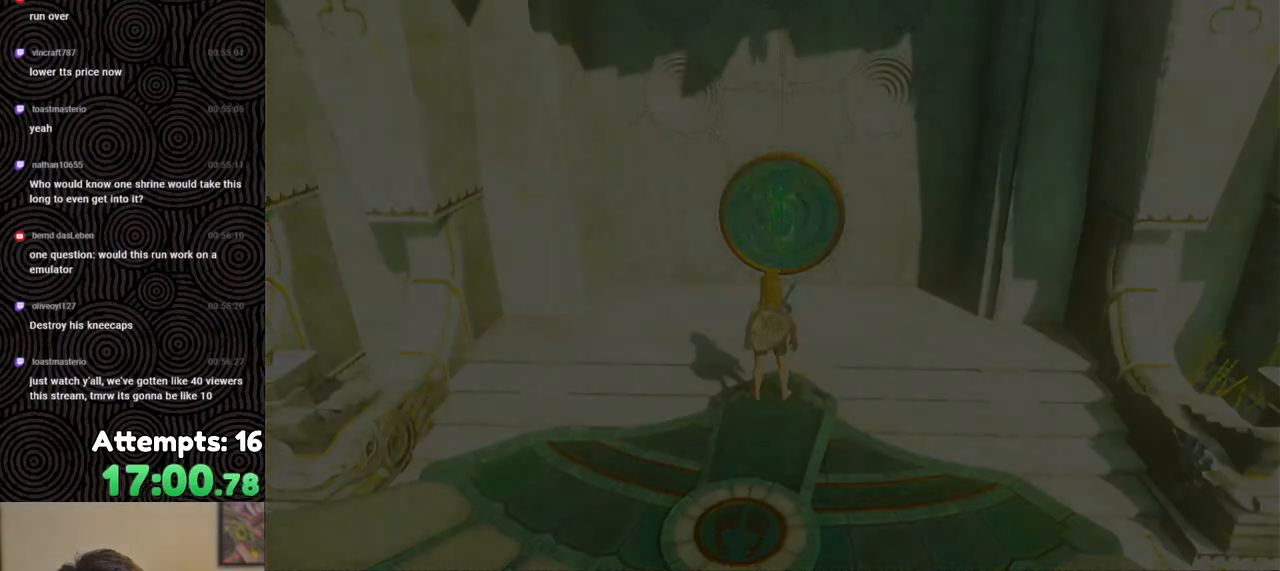
{"buttons": ["X"], "left_stick": "center", "right_stick": "center", "events": [[33, "X", "down"], [167, "X", "up"], [233, "START", "down"], [367, "START", "up"], [417, "X", "down"]]}
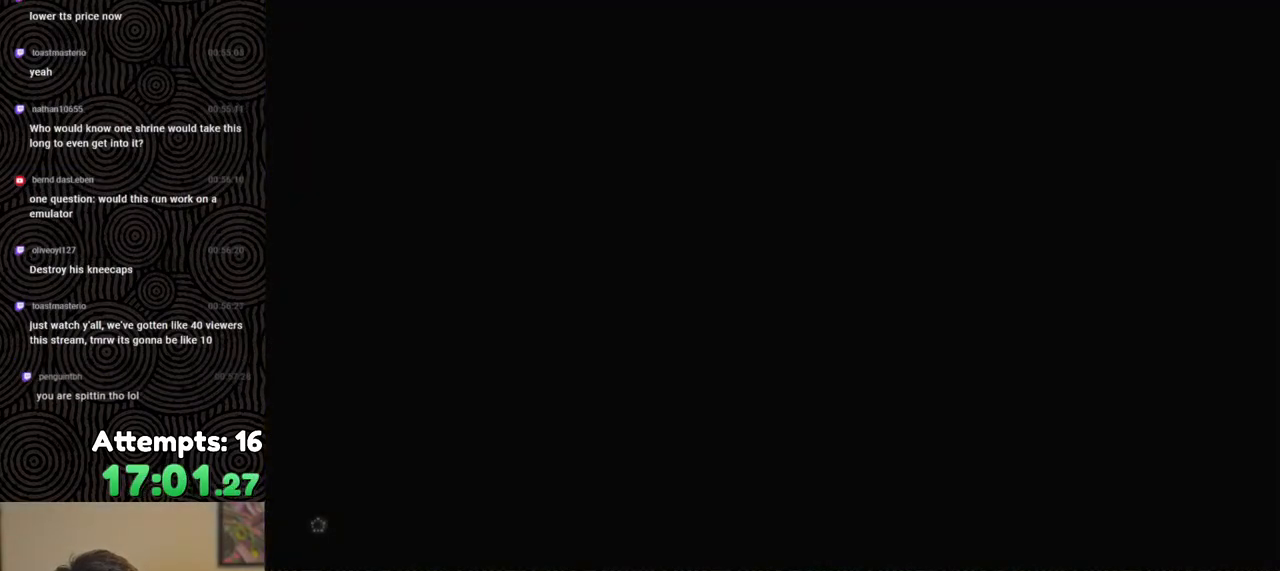
{"buttons": [], "left_stick": "center", "right_stick": "center", "events": [[50, "X", "up"], [117, "START", "down"], [267, "START", "up"], [333, "X", "down"], [467, "X", "up"]]}
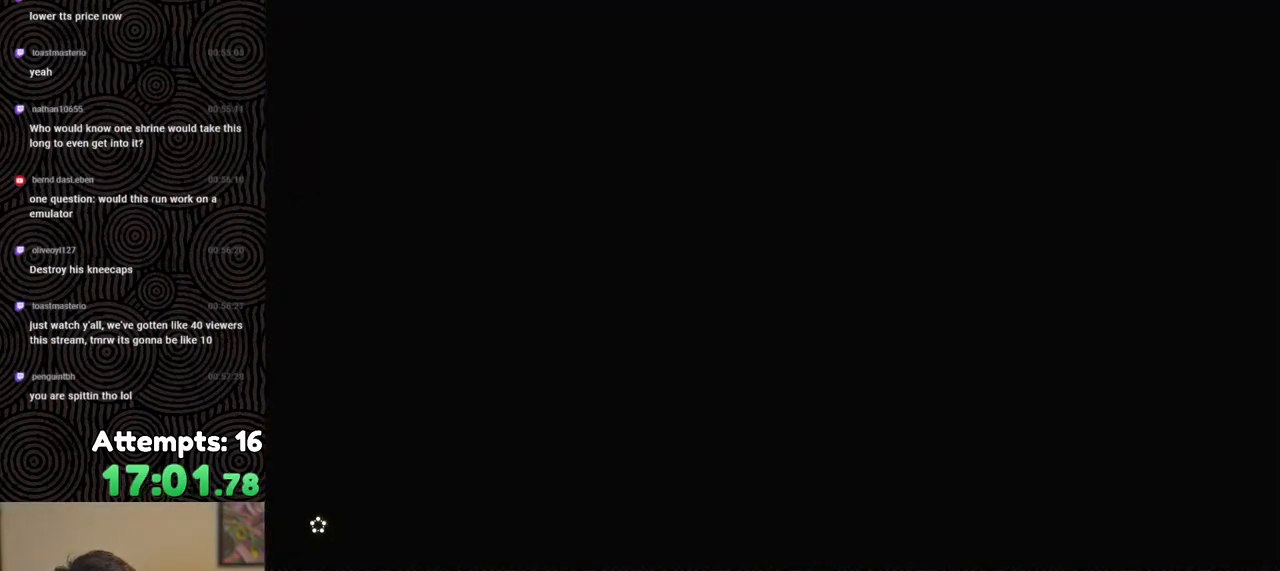
{"buttons": ["START"], "left_stick": "center", "right_stick": "center", "events": [[33, "START", "down"], [200, "START", "up"], [267, "X", "down"], [400, "X", "up"], [483, "START", "down"]]}
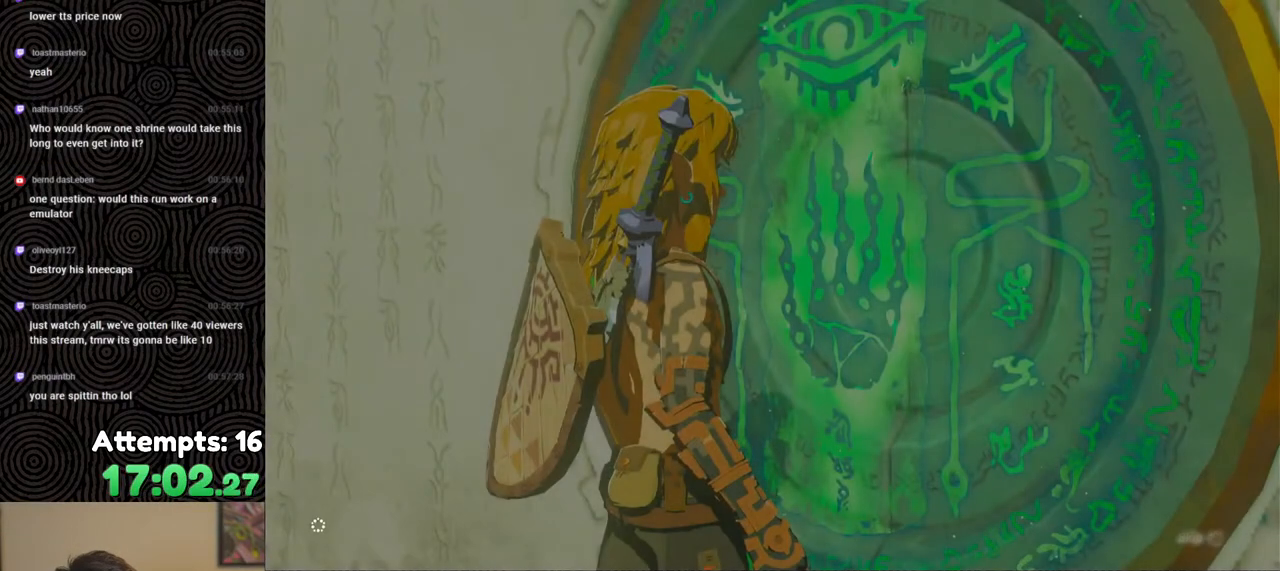
{"buttons": [], "left_stick": "center", "right_stick": "center", "events": [[117, "START", "up"], [183, "X", "down"], [267, "X", "up"], [333, "START", "down"], [450, "START", "up"]]}
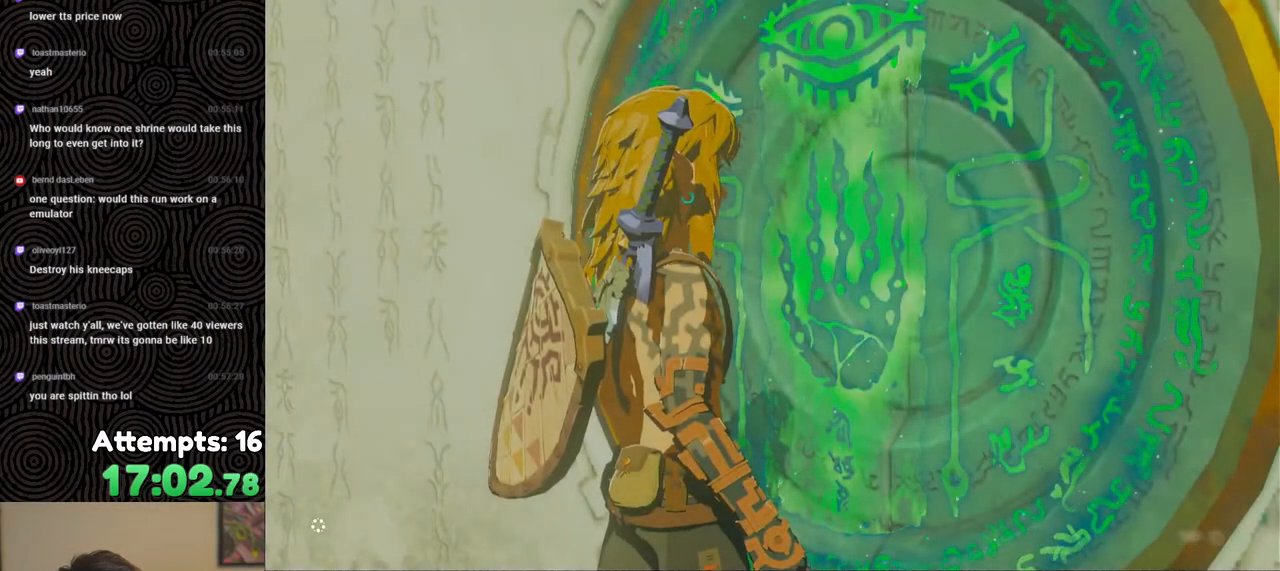
{"buttons": ["X"], "left_stick": "center", "right_stick": "center", "events": [[17, "X", "down"], [133, "X", "up"], [183, "START", "down"], [333, "START", "up"], [400, "X", "down"]]}
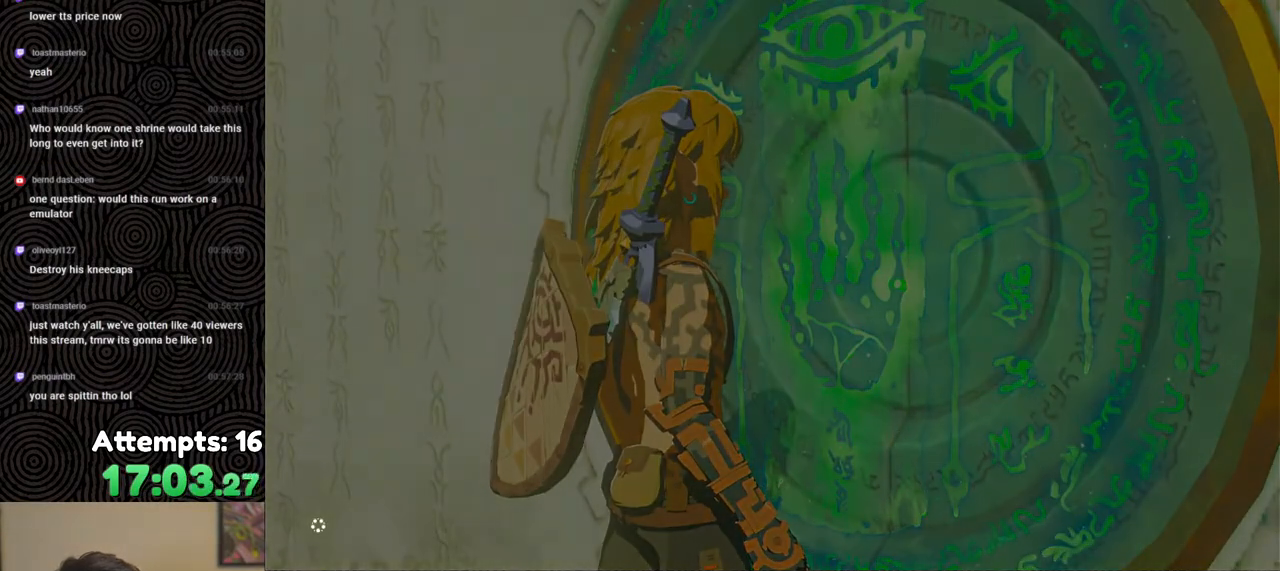
{"buttons": [], "left_stick": "center", "right_stick": "center", "events": [[17, "X", "up"], [367, "START", "down"], [450, "START", "up"]]}
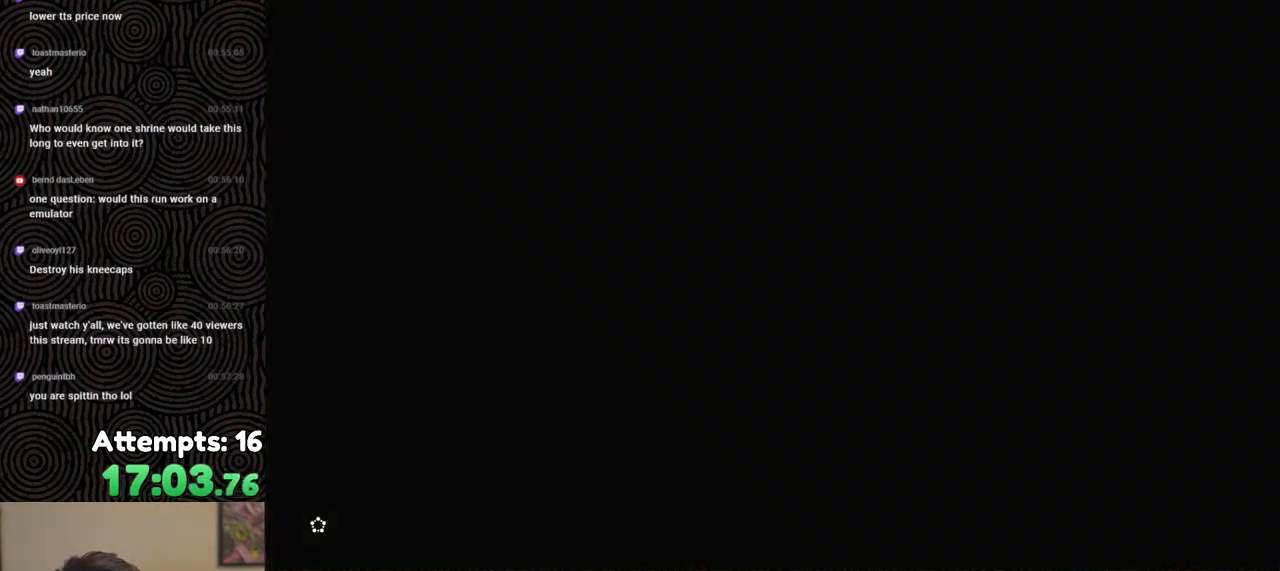
{"buttons": [], "left_stick": "center", "right_stick": "center", "events": [[33, "X", "down"], [200, "X", "up"]]}